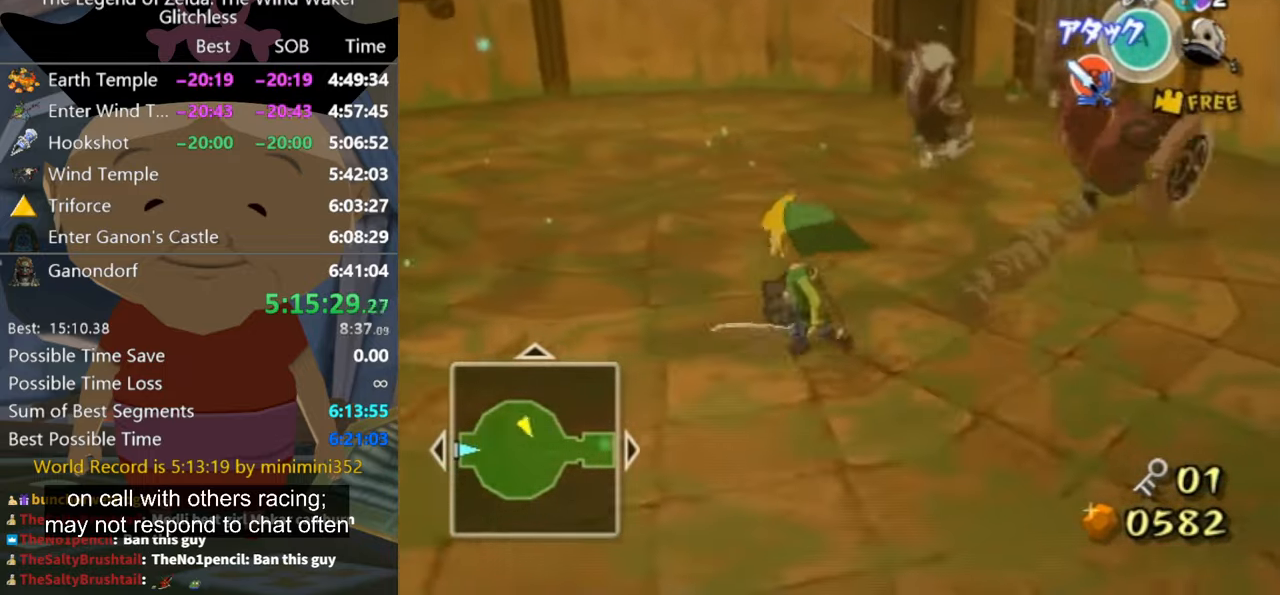
Gameplay with a controller (Nintendo layout); each line is a JSON object with the inputs held at the frame after it. "button_events" lists button changes between this image and that frame as [ms after this image, input, new state], when the widget could be followed in between (sticks are given only as held states). Not read: L2 L3 R3.
{"buttons": [], "left_stick": "up", "right_stick": "center", "button_events": []}
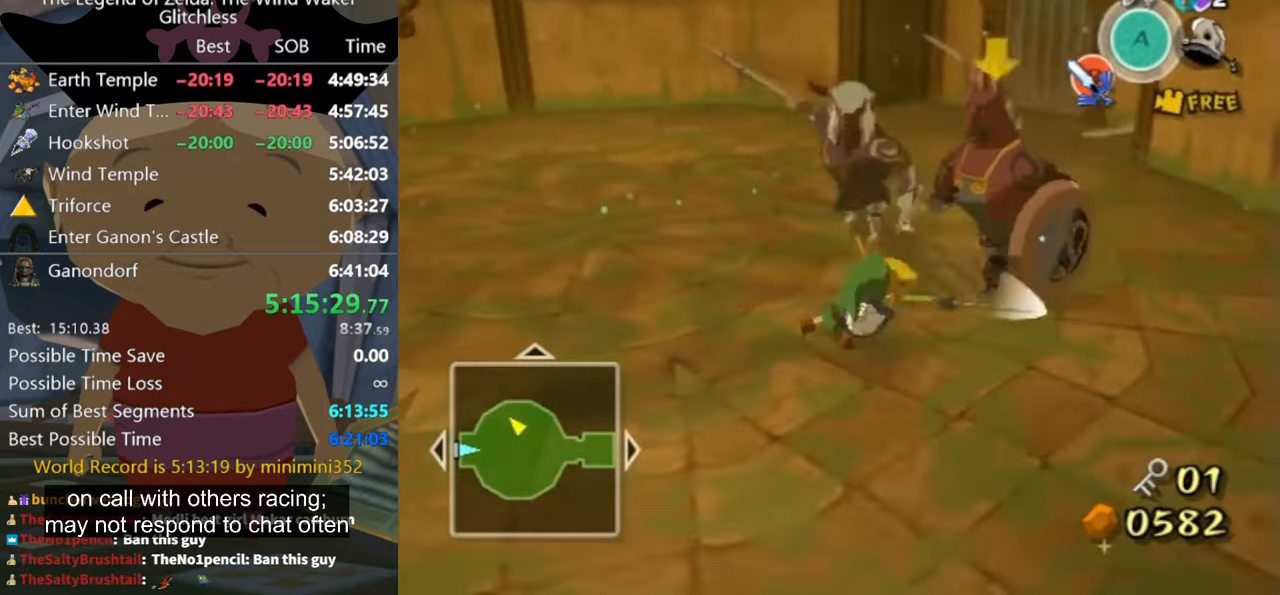
{"buttons": ["B", "L1"], "left_stick": "down-right", "right_stick": "center", "button_events": [[67, "L1", "down"], [466, "B", "down"]]}
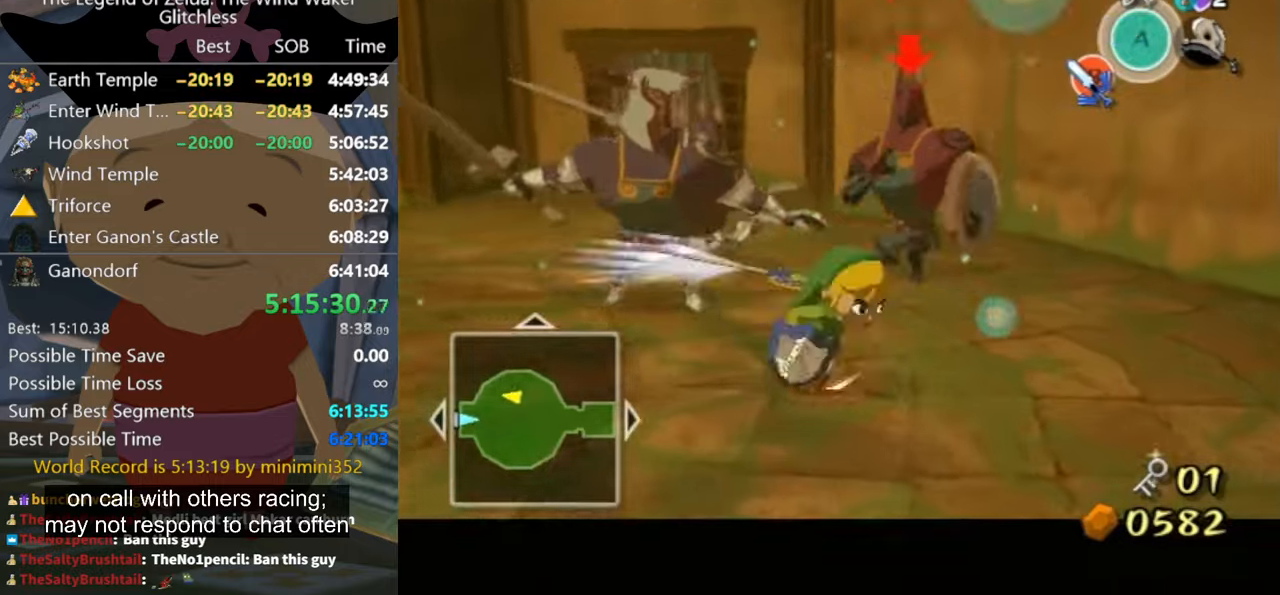
{"buttons": ["L1"], "left_stick": "up", "right_stick": "center", "button_events": [[33, "B", "up"]]}
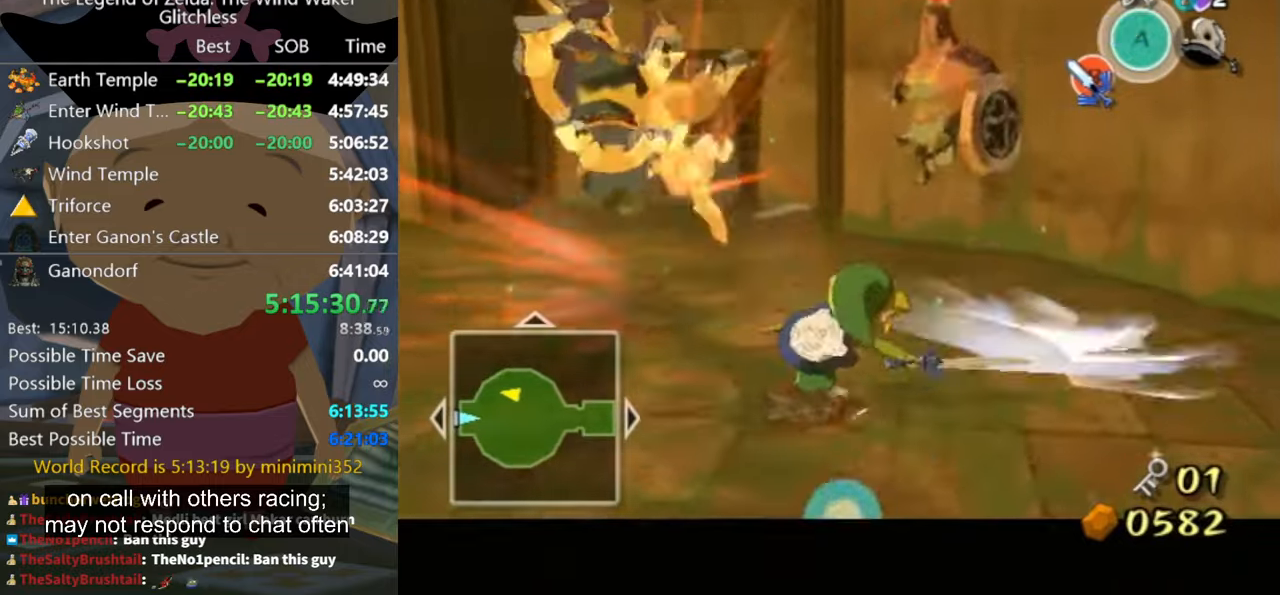
{"buttons": ["L1"], "left_stick": "up-right", "right_stick": "center", "button_events": []}
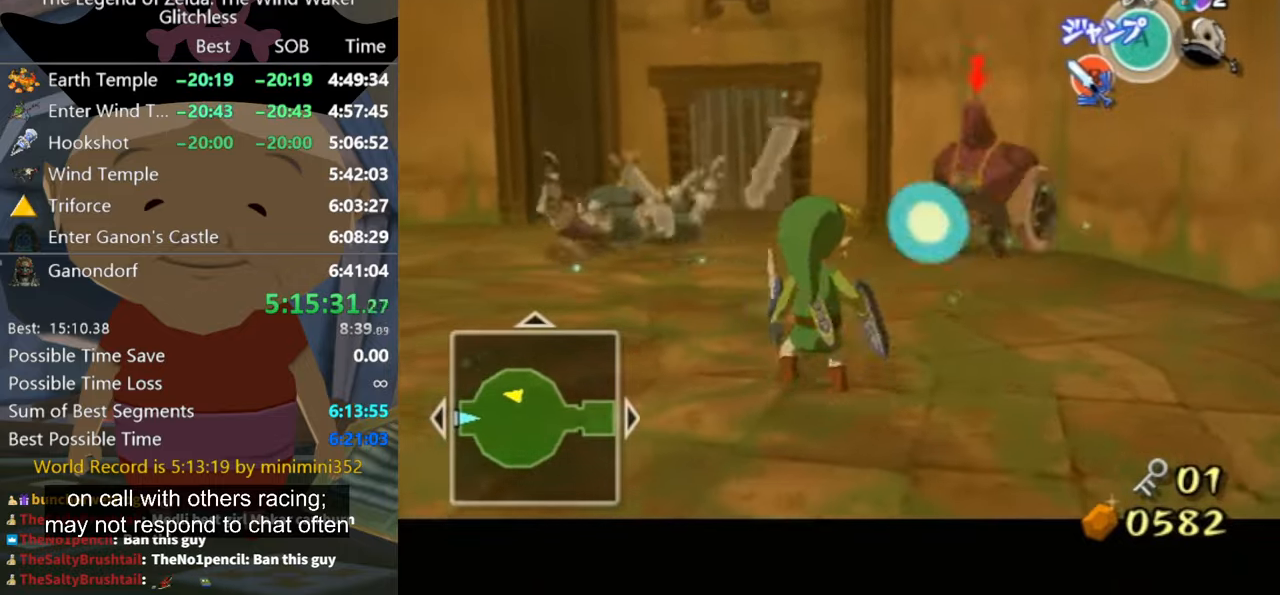
{"buttons": ["L1"], "left_stick": "up-right", "right_stick": "center", "button_events": []}
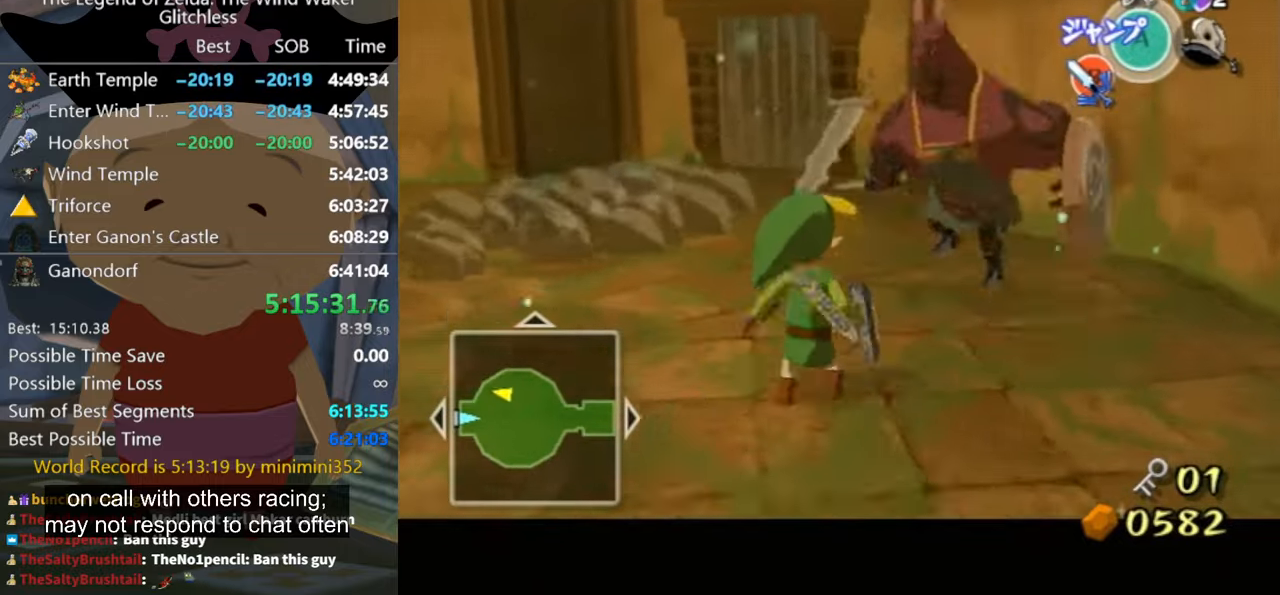
{"buttons": [], "left_stick": "up-right", "right_stick": "center", "button_events": [[500, "L1", "up"]]}
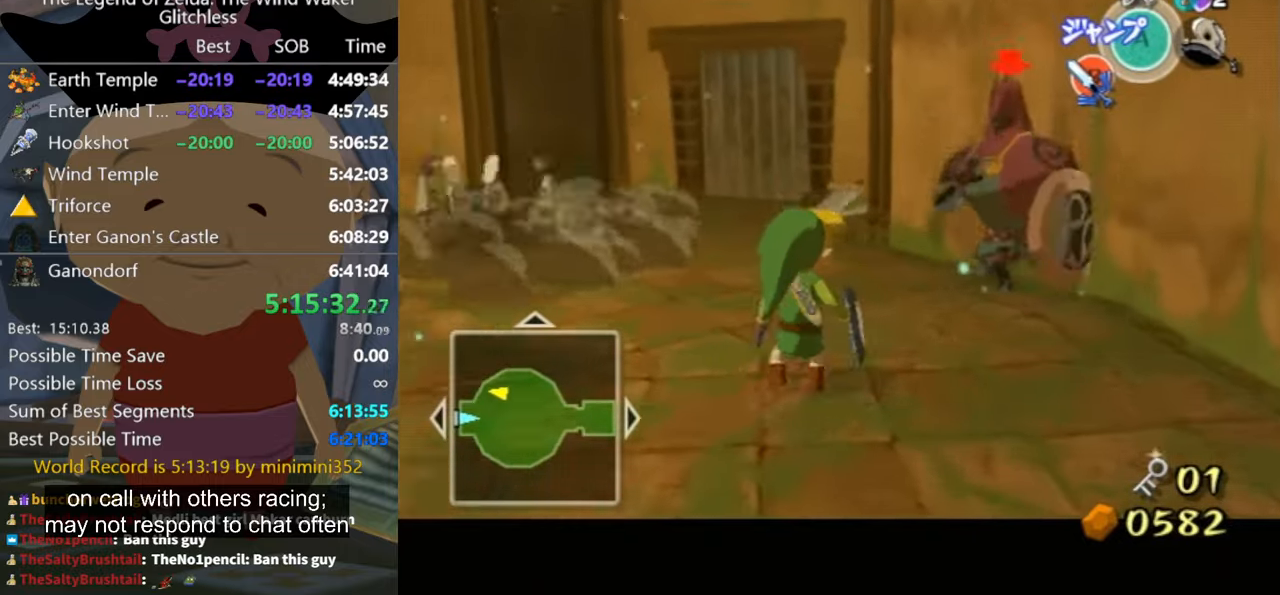
{"buttons": [], "left_stick": "up-right", "right_stick": "center", "button_events": [[300, "B", "down"], [366, "B", "up"]]}
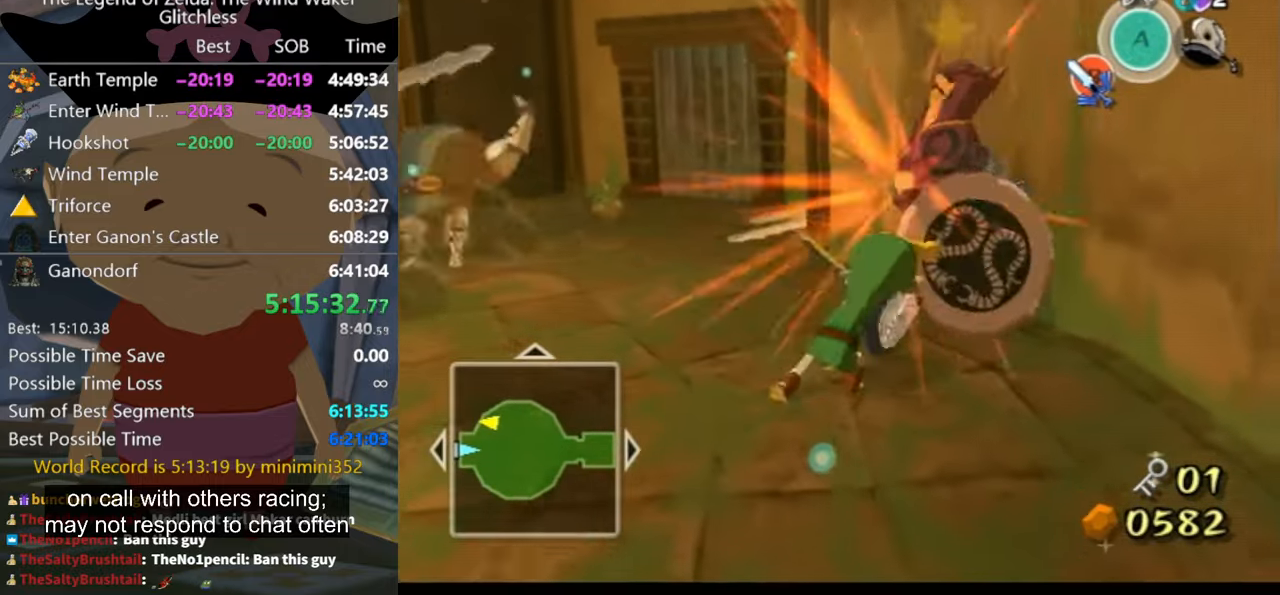
{"buttons": [], "left_stick": "up-right", "right_stick": "center", "button_events": [[300, "B", "down"], [366, "B", "up"]]}
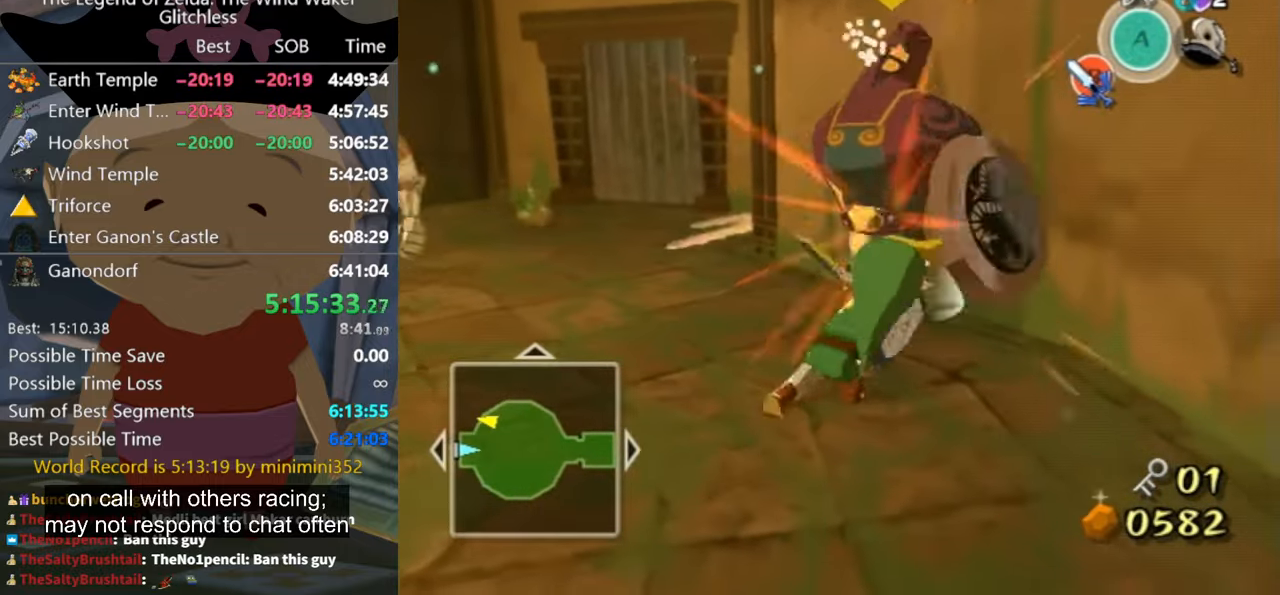
{"buttons": [], "left_stick": "up", "right_stick": "center", "button_events": [[300, "B", "down"], [366, "B", "up"]]}
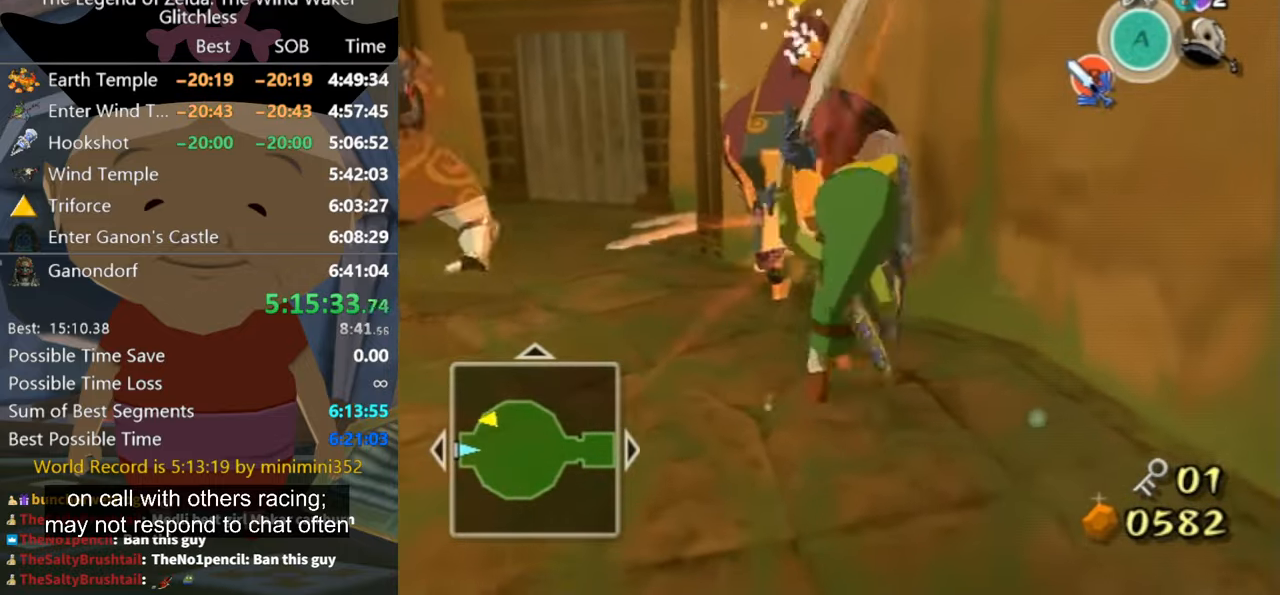
{"buttons": [], "left_stick": "up-left", "right_stick": "center", "button_events": [[300, "B", "down"], [366, "B", "up"]]}
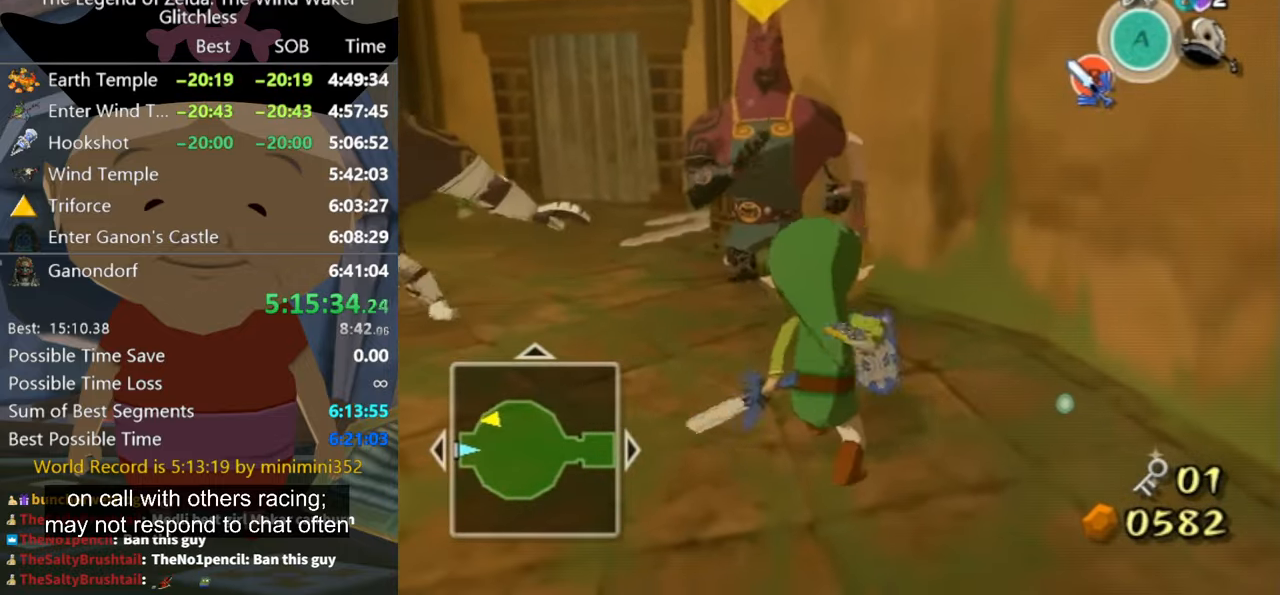
{"buttons": [], "left_stick": "down-left", "right_stick": "center", "button_events": []}
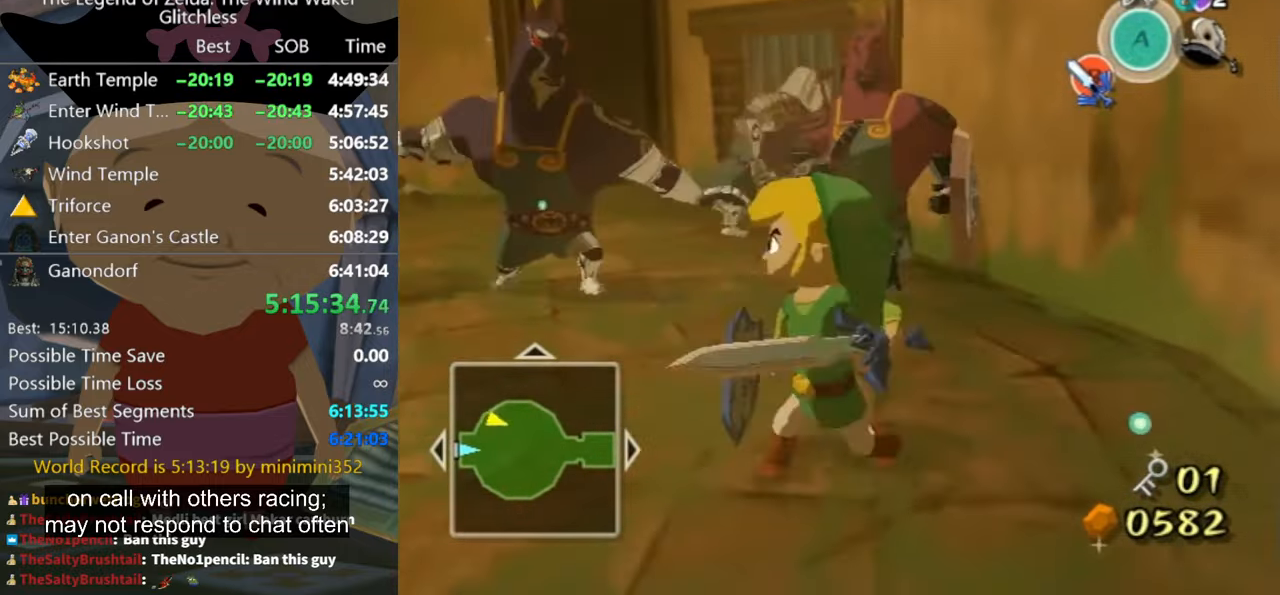
{"buttons": [], "left_stick": "up-left", "right_stick": "center", "button_events": []}
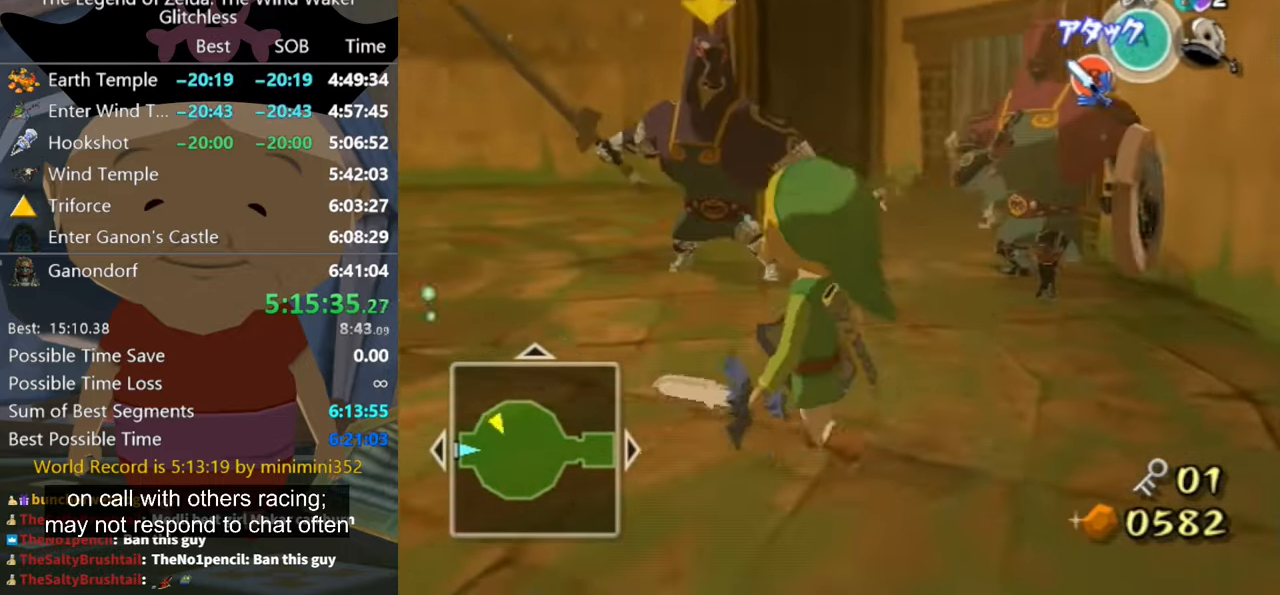
{"buttons": [], "left_stick": "up-left", "right_stick": "center", "button_events": [[367, "A", "down"], [434, "A", "up"]]}
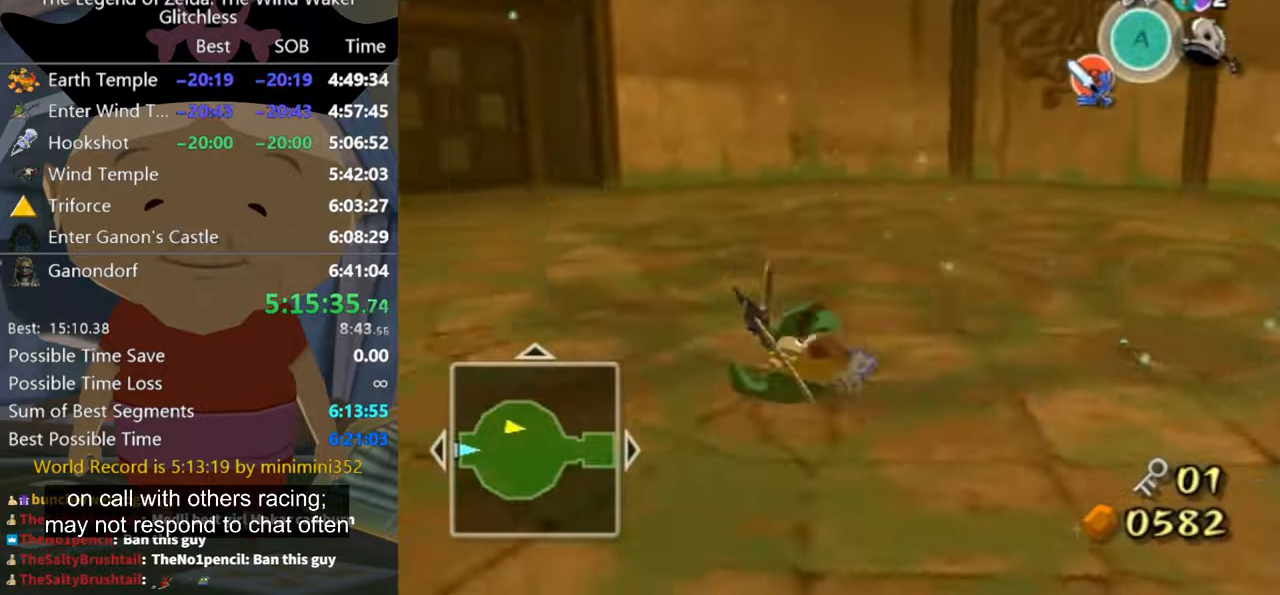
{"buttons": [], "left_stick": "up-left", "right_stick": "left", "button_events": []}
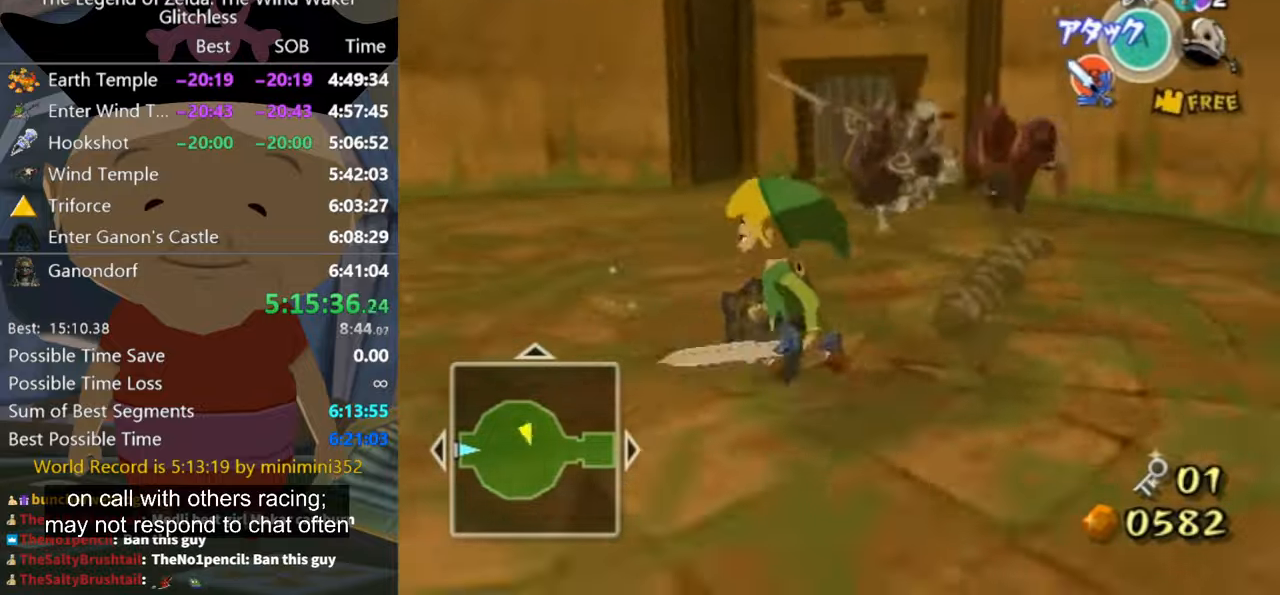
{"buttons": [], "left_stick": "up-right", "right_stick": "center", "button_events": []}
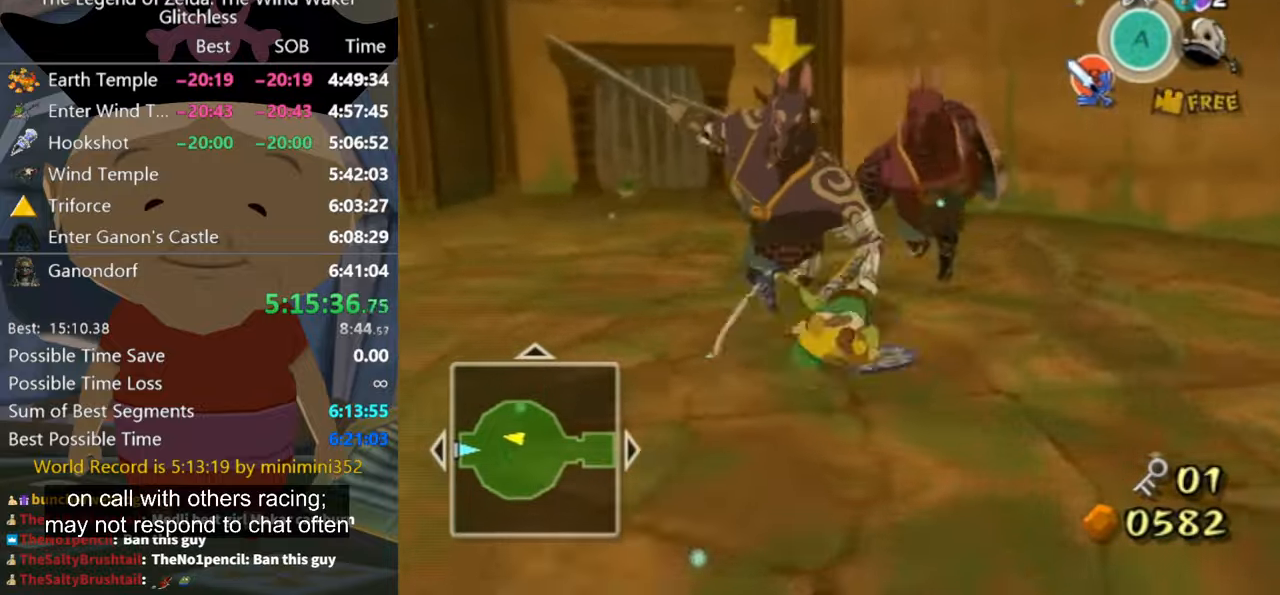
{"buttons": ["B", "L1"], "left_stick": "down-right", "right_stick": "center", "button_events": [[34, "L1", "down"], [434, "B", "down"]]}
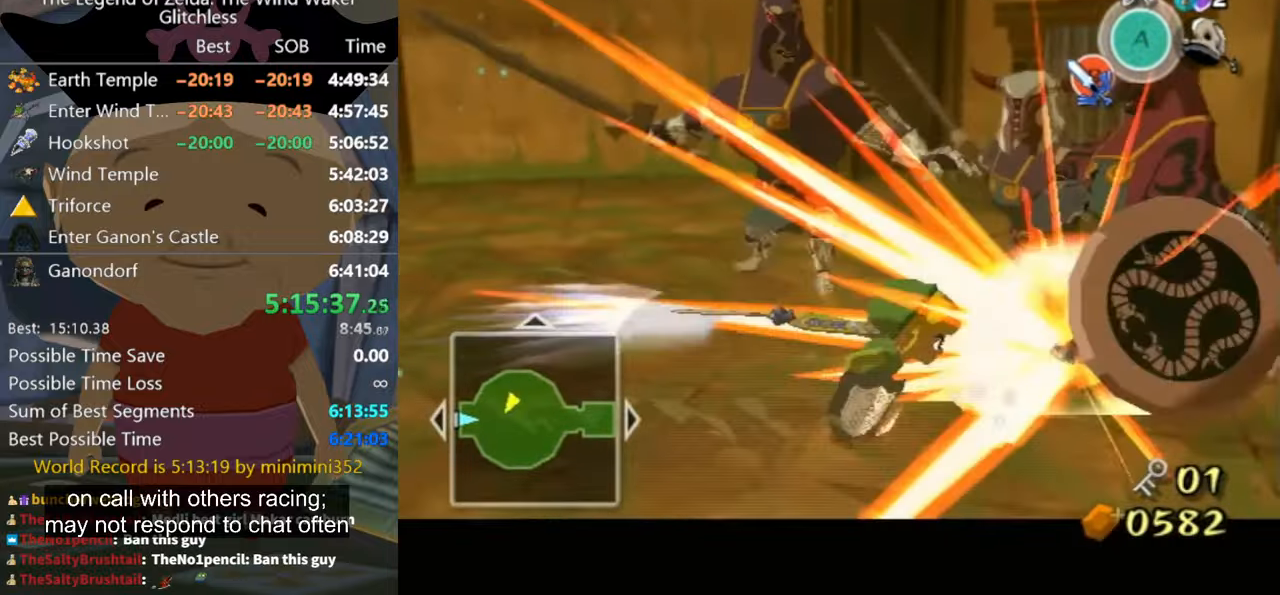
{"buttons": [], "left_stick": "center", "right_stick": "center", "button_events": [[34, "B", "up"], [367, "L1", "up"]]}
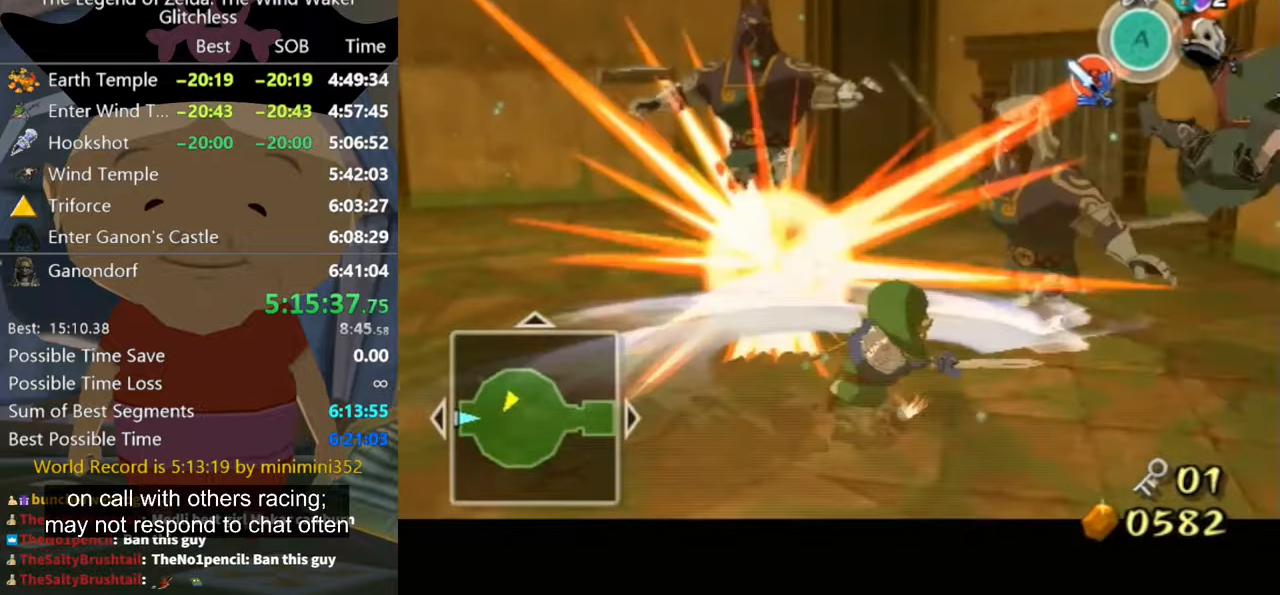
{"buttons": [], "left_stick": "left", "right_stick": "center", "button_events": []}
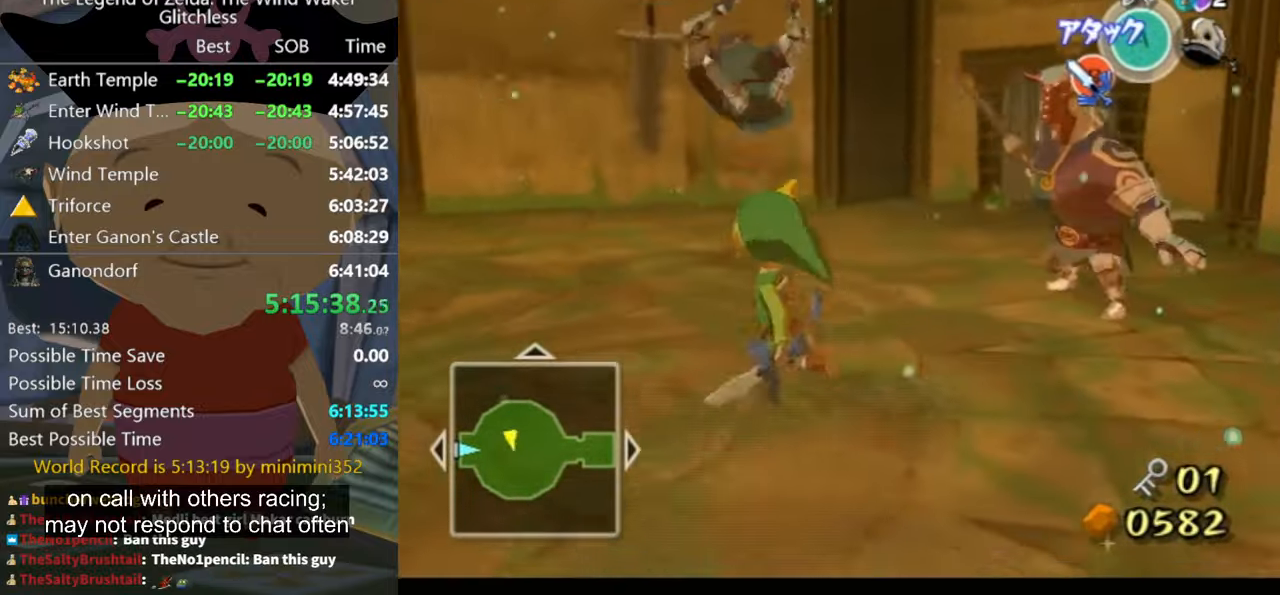
{"buttons": [], "left_stick": "up", "right_stick": "center", "button_events": []}
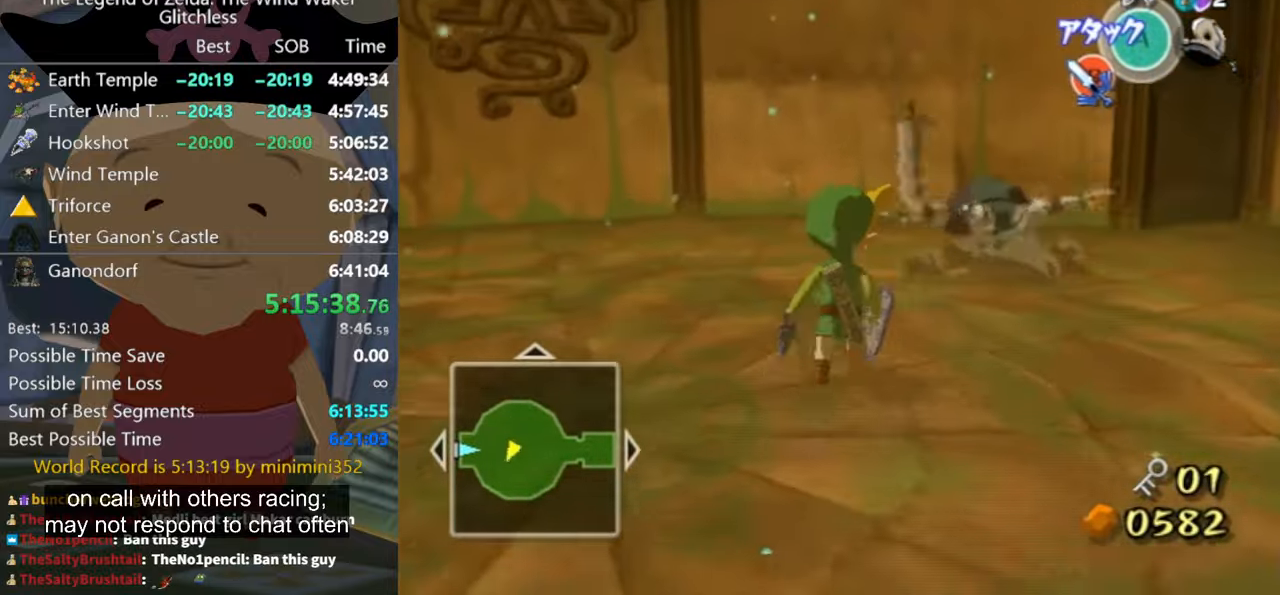
{"buttons": [], "left_stick": "up-right", "right_stick": "center", "button_events": []}
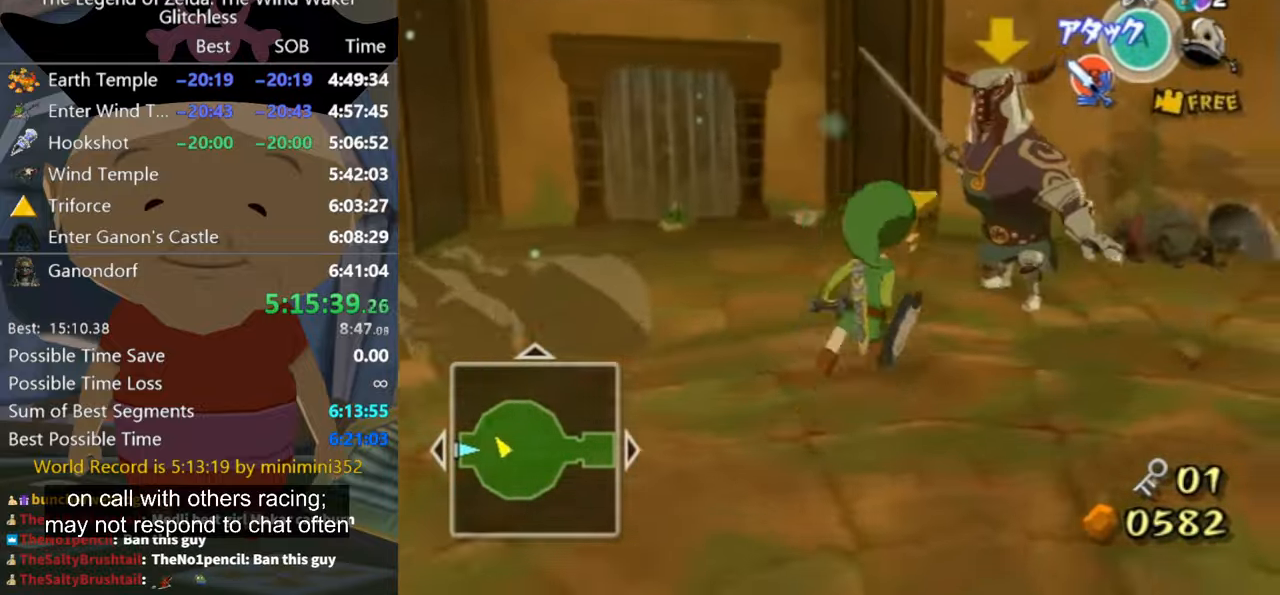
{"buttons": [], "left_stick": "up-right", "right_stick": "center", "button_events": [[167, "B", "down"], [234, "B", "up"]]}
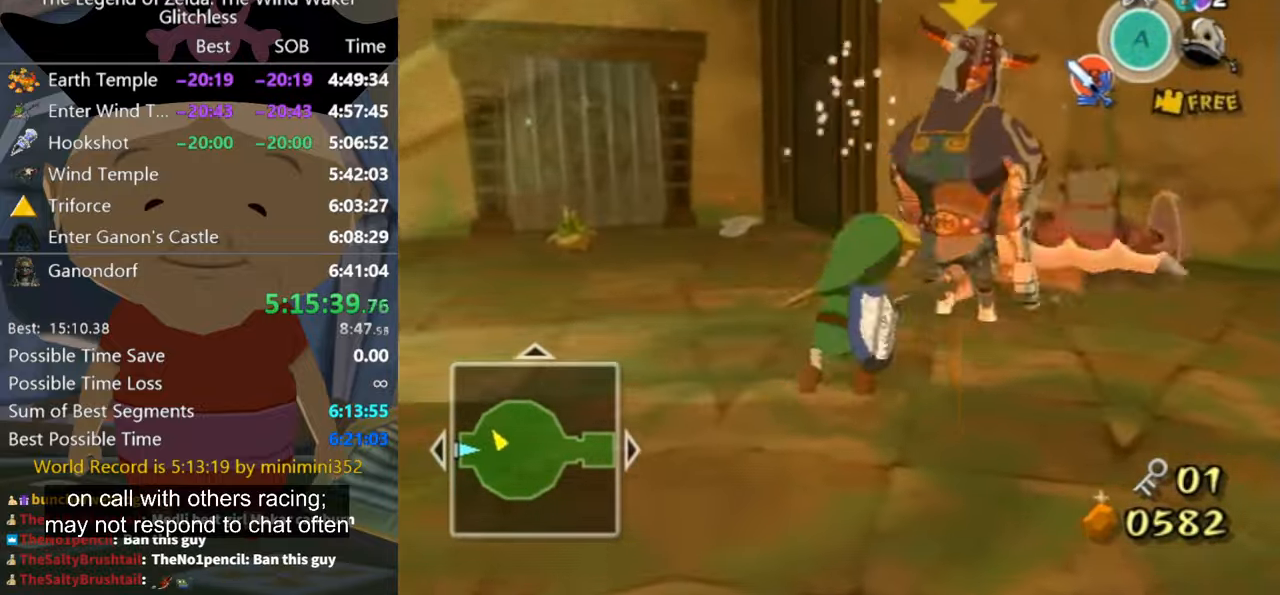
{"buttons": [], "left_stick": "up-right", "right_stick": "center", "button_events": []}
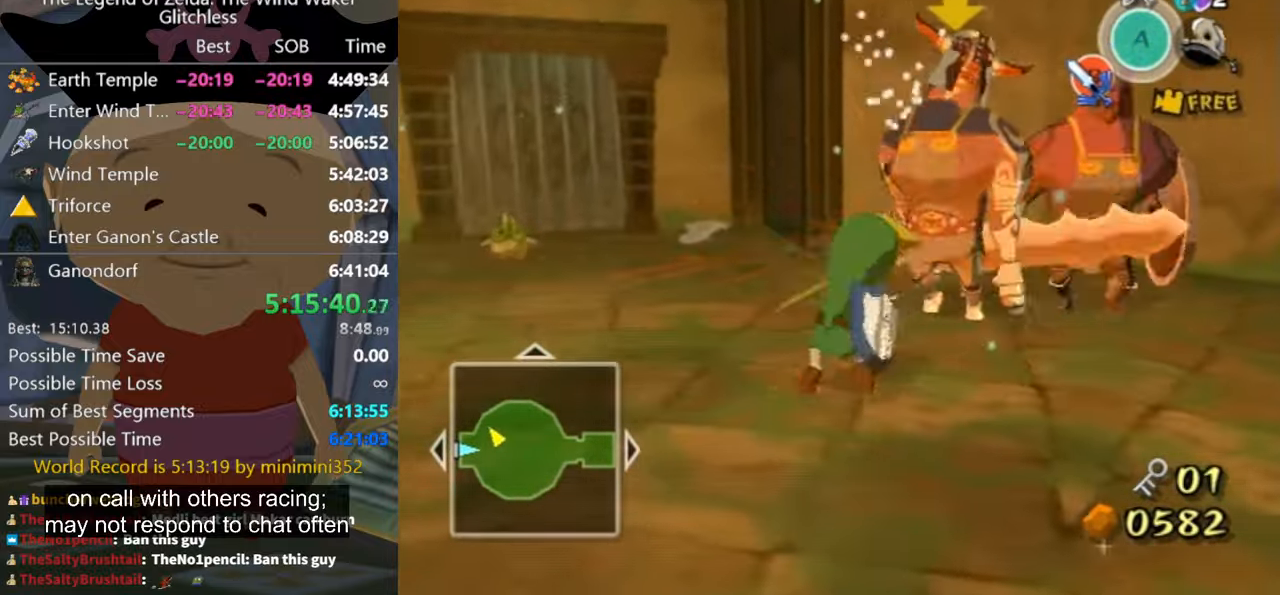
{"buttons": [], "left_stick": "right", "right_stick": "center", "button_events": []}
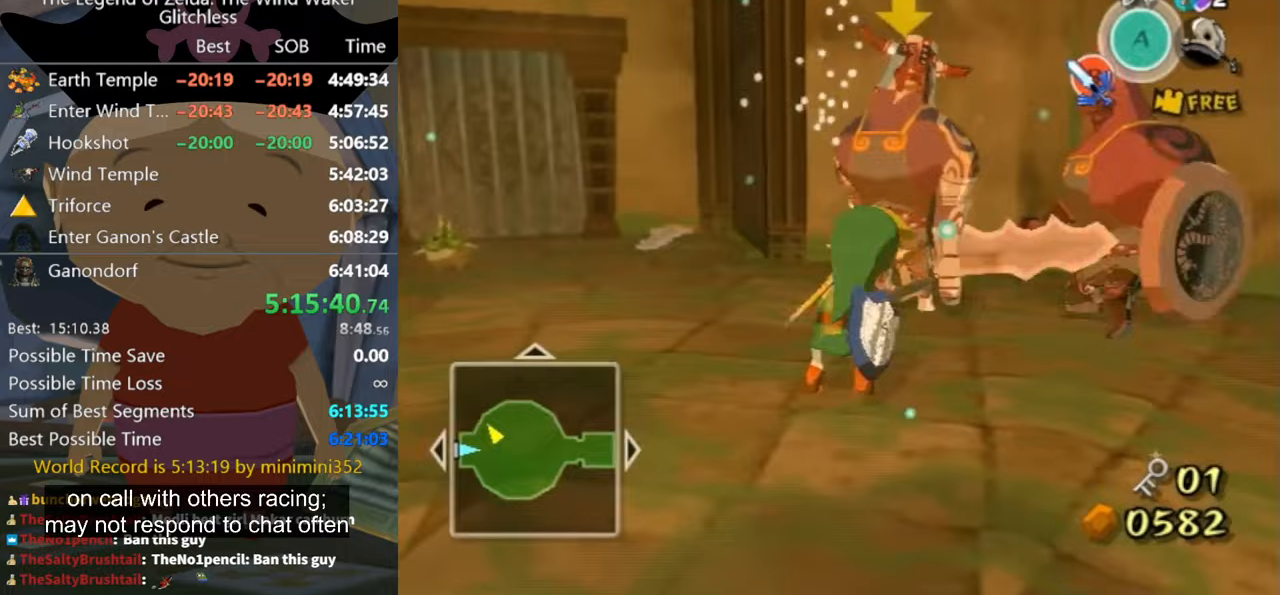
{"buttons": [], "left_stick": "up-right", "right_stick": "center", "button_events": []}
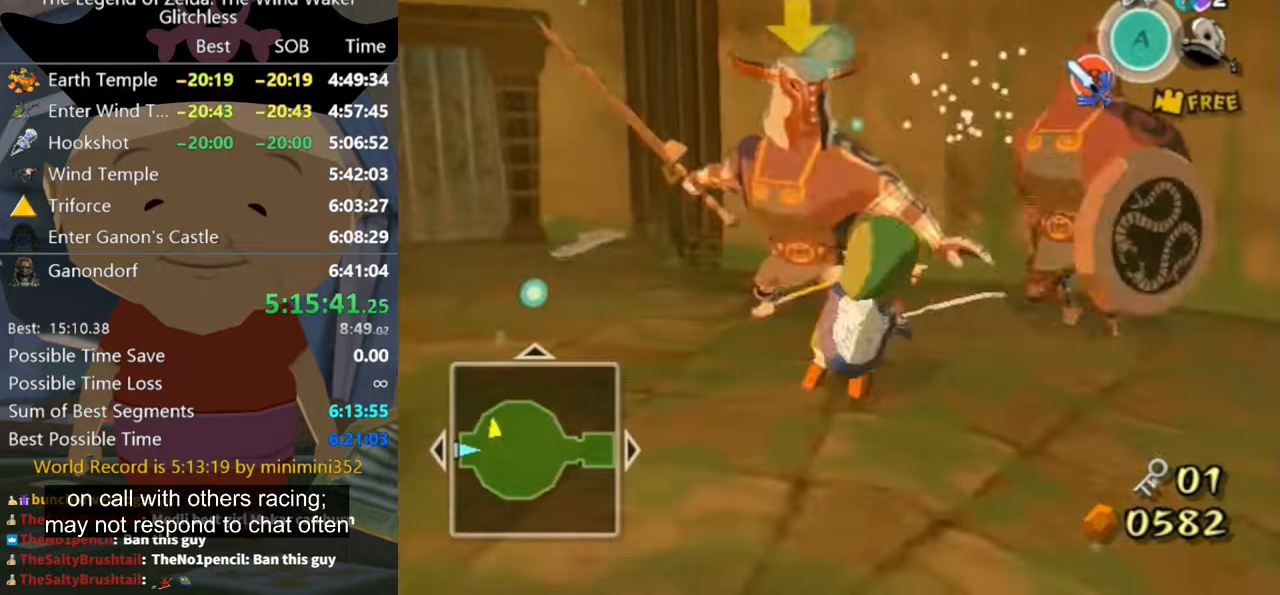
{"buttons": [], "left_stick": "up-right", "right_stick": "center", "button_events": []}
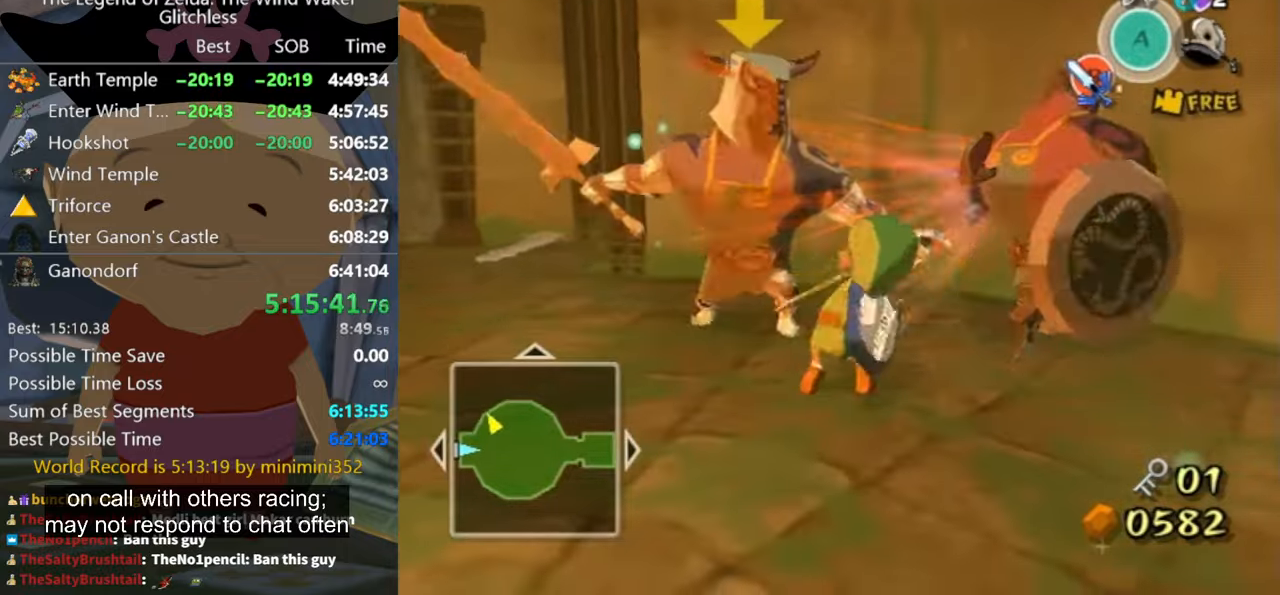
{"buttons": [], "left_stick": "up", "right_stick": "center", "button_events": [[200, "B", "down"], [267, "B", "up"]]}